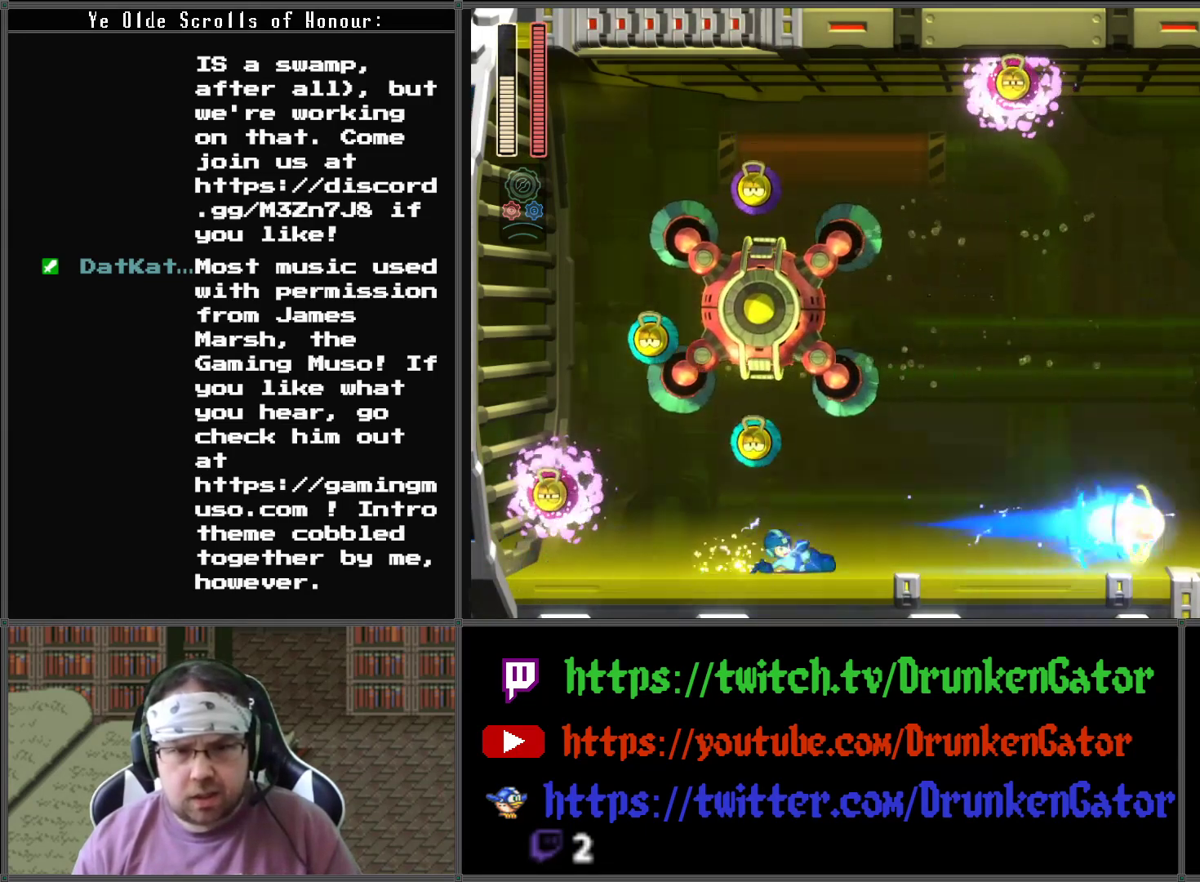
Gameplay with a controller (Xbox layout); each line is a JSON object with the inputs held at the frame after it. "events" lists button and stick changes between this image and that frame as [ms after this image, input, new state], when the widget could be followed in between.
{"buttons": ["A", "DPAD_RIGHT"], "left_stick": "center", "right_stick": "center", "events": [[200, "DPAD_DOWN", "up"], [267, "A", "up"], [500, "A", "down"]]}
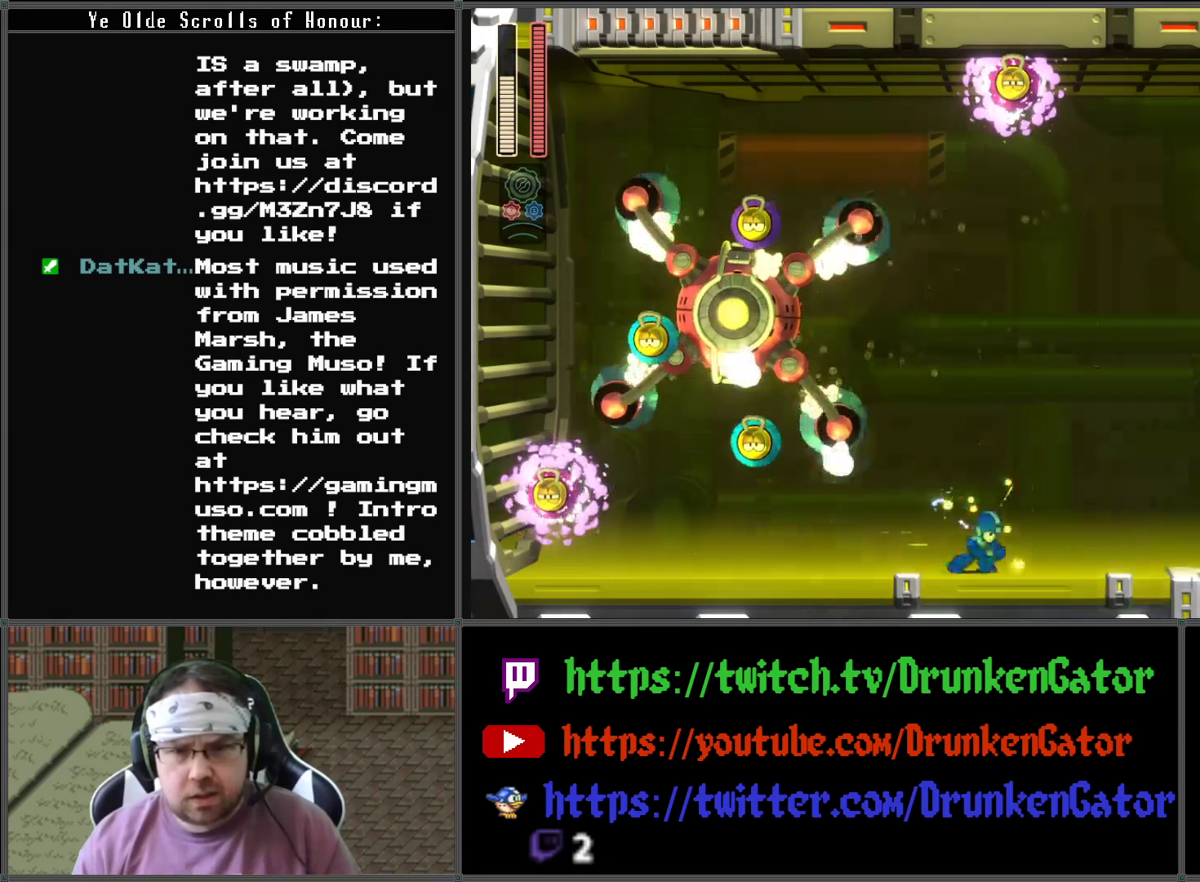
{"buttons": ["X", "DPAD_RIGHT"], "left_stick": "center", "right_stick": "center", "events": [[267, "A", "up"], [300, "X", "down"], [400, "X", "up"], [500, "X", "down"]]}
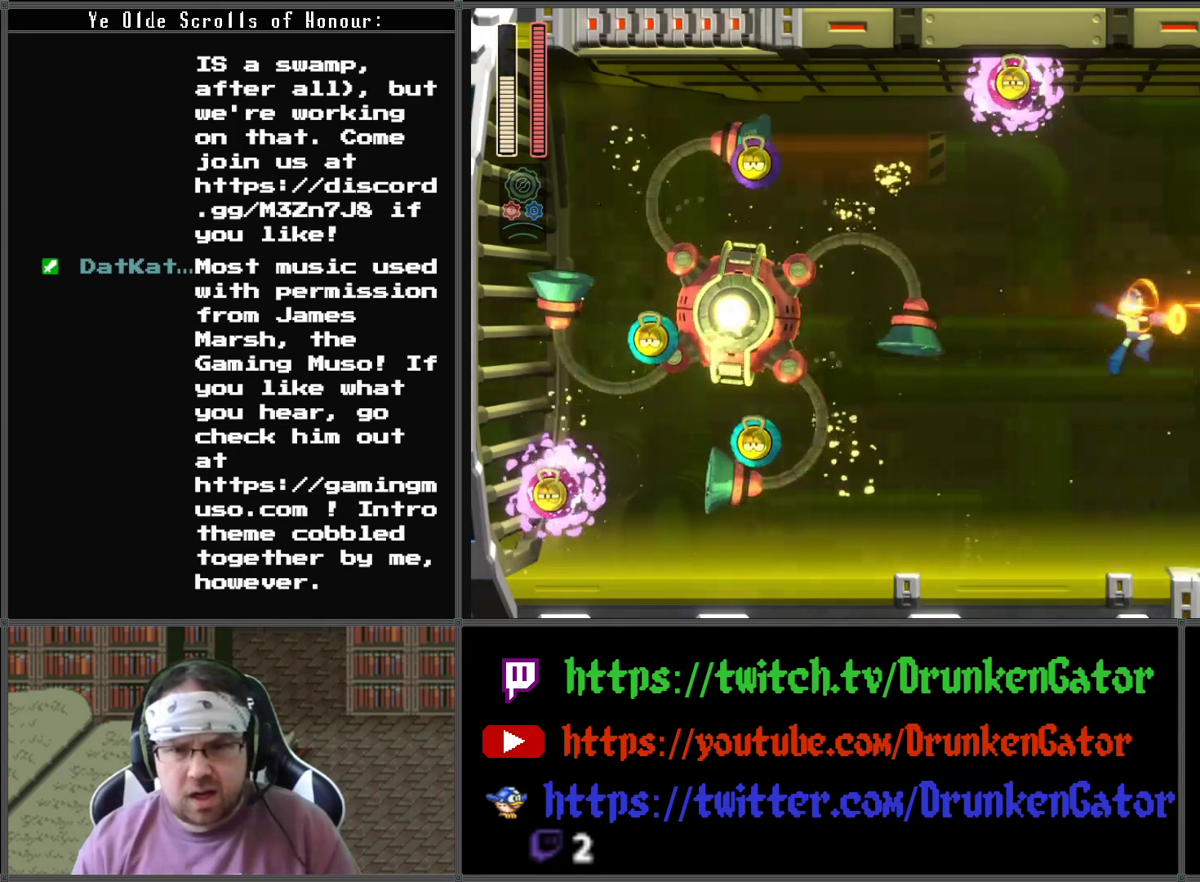
{"buttons": [], "left_stick": "center", "right_stick": "center", "events": [[100, "DPAD_RIGHT", "up"], [133, "X", "up"], [233, "X", "down"], [400, "X", "up"]]}
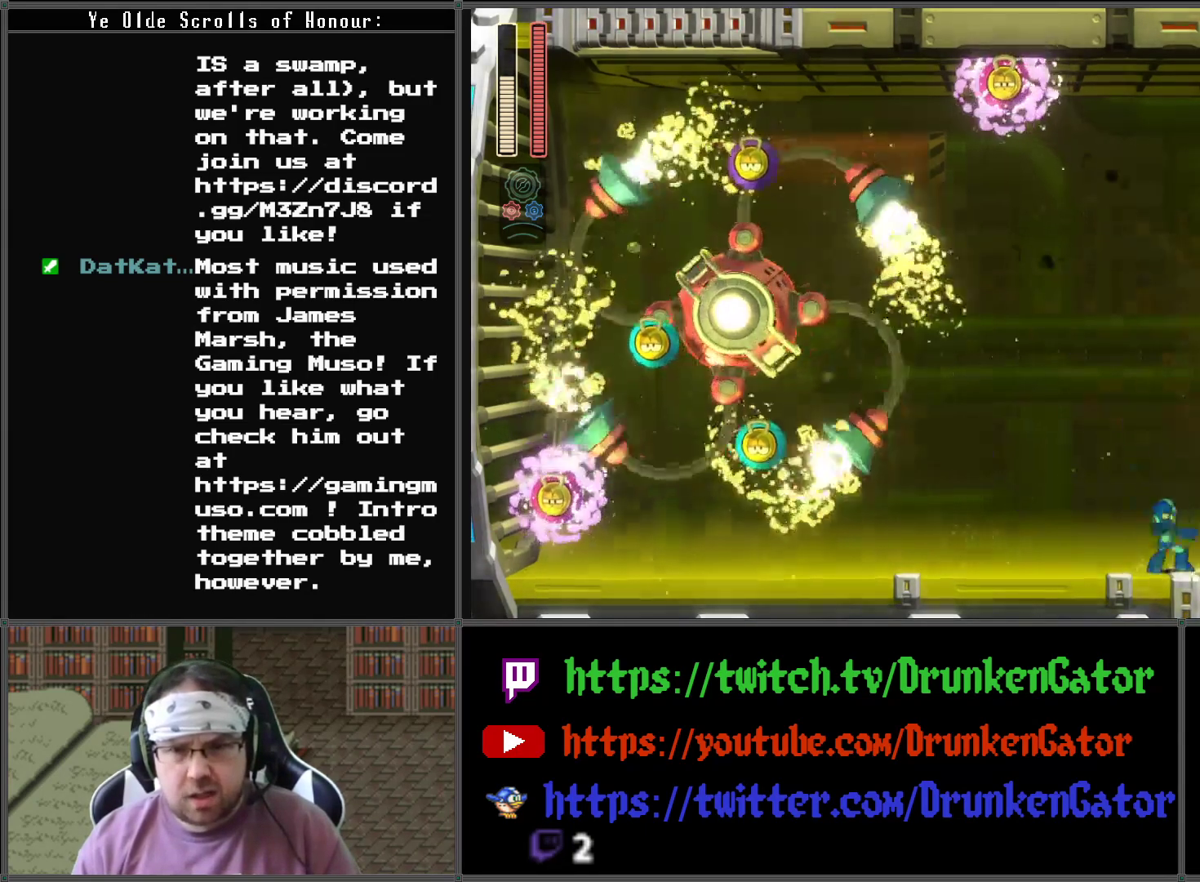
{"buttons": ["DPAD_RIGHT"], "left_stick": "center", "right_stick": "center", "events": [[367, "DPAD_RIGHT", "down"]]}
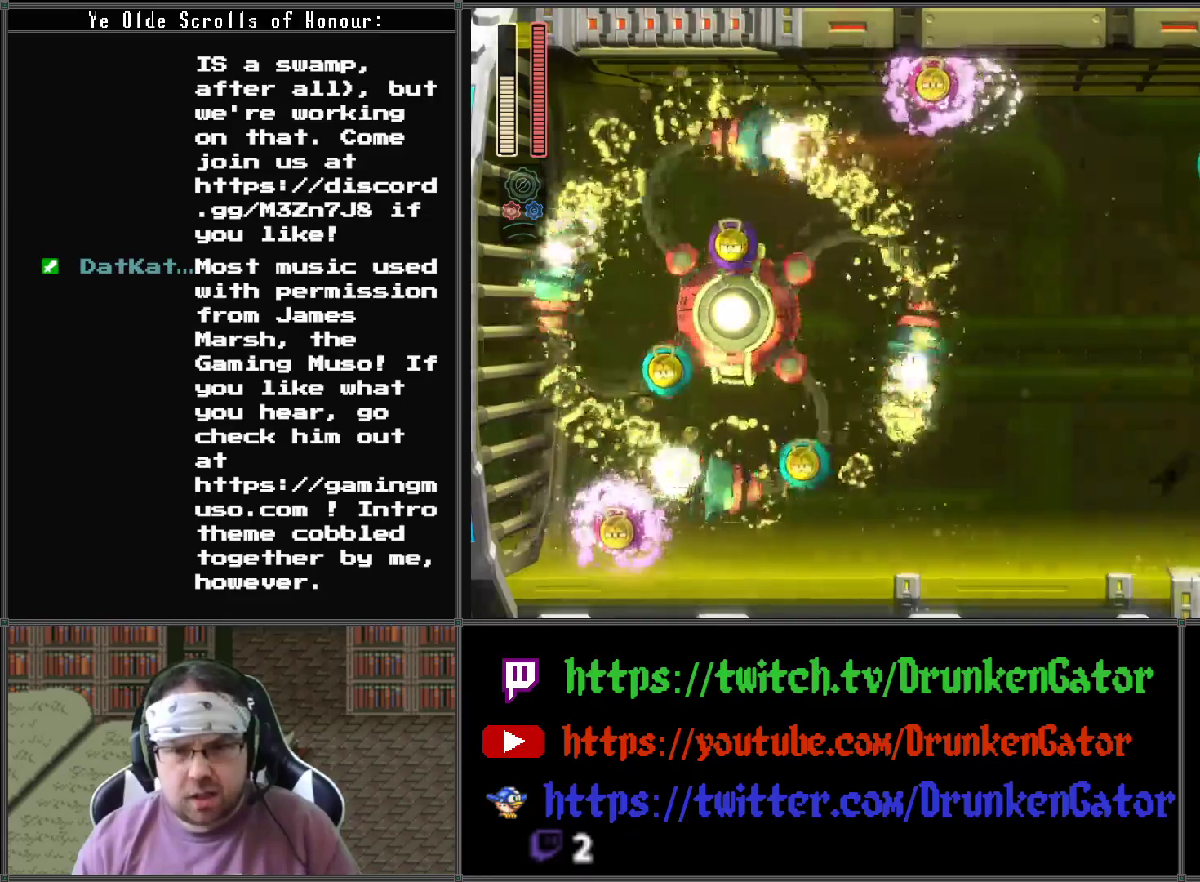
{"buttons": ["X"], "left_stick": "center", "right_stick": "center", "events": [[300, "DPAD_LEFT", "down"], [300, "DPAD_RIGHT", "up"], [467, "X", "down"], [500, "DPAD_LEFT", "up"]]}
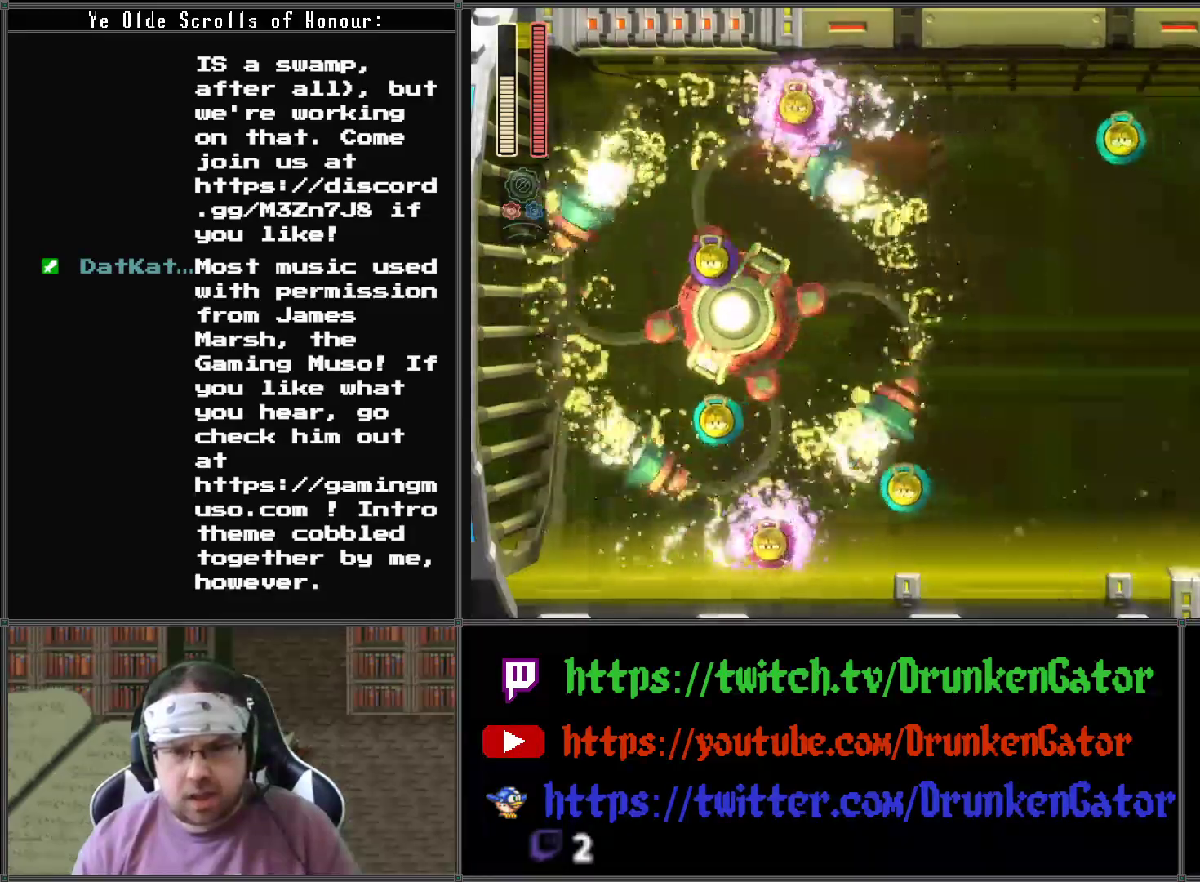
{"buttons": [], "left_stick": "center", "right_stick": "center", "events": [[67, "X", "up"]]}
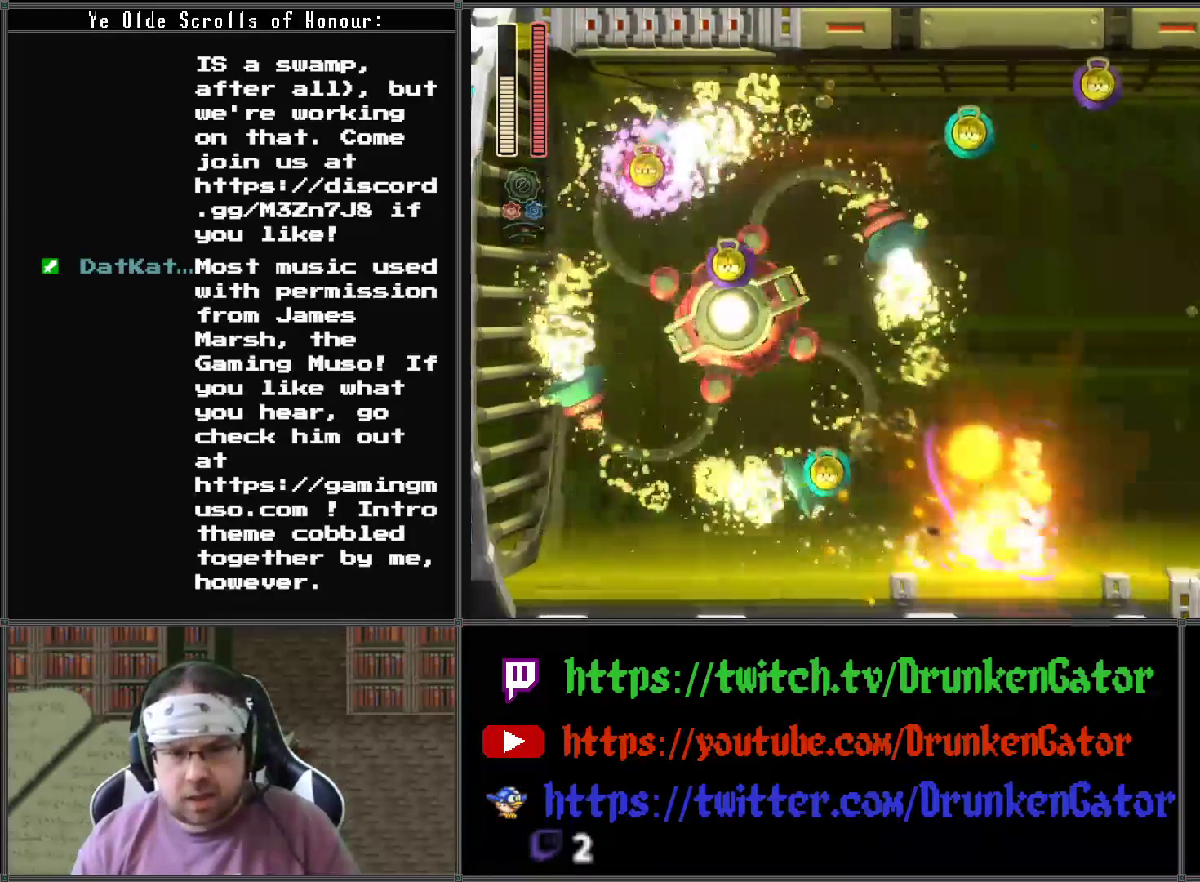
{"buttons": ["A", "DPAD_LEFT"], "left_stick": "center", "right_stick": "center", "events": [[100, "DPAD_LEFT", "down"], [300, "A", "down"]]}
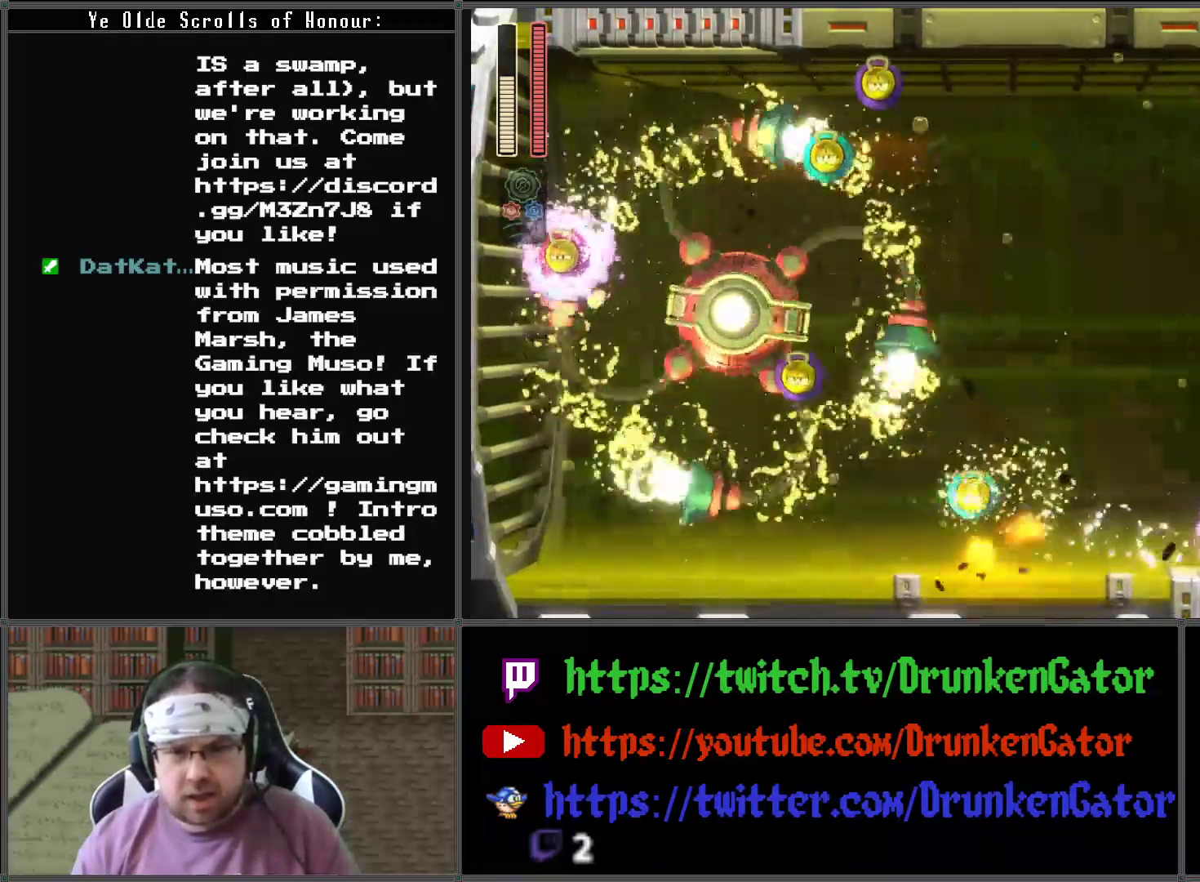
{"buttons": ["DPAD_LEFT"], "left_stick": "center", "right_stick": "center", "events": [[167, "A", "up"]]}
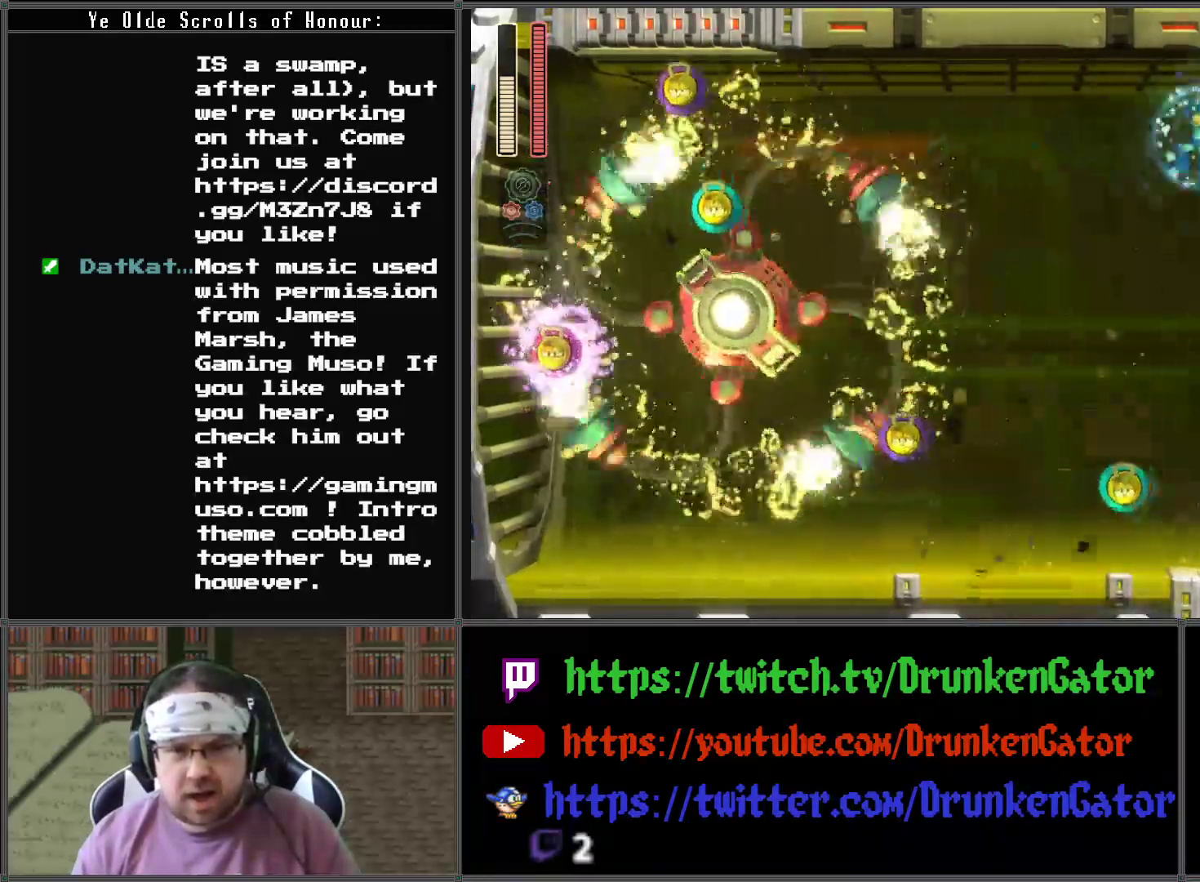
{"buttons": ["X"], "left_stick": "center", "right_stick": "center", "events": [[167, "DPAD_LEFT", "up"], [467, "X", "down"]]}
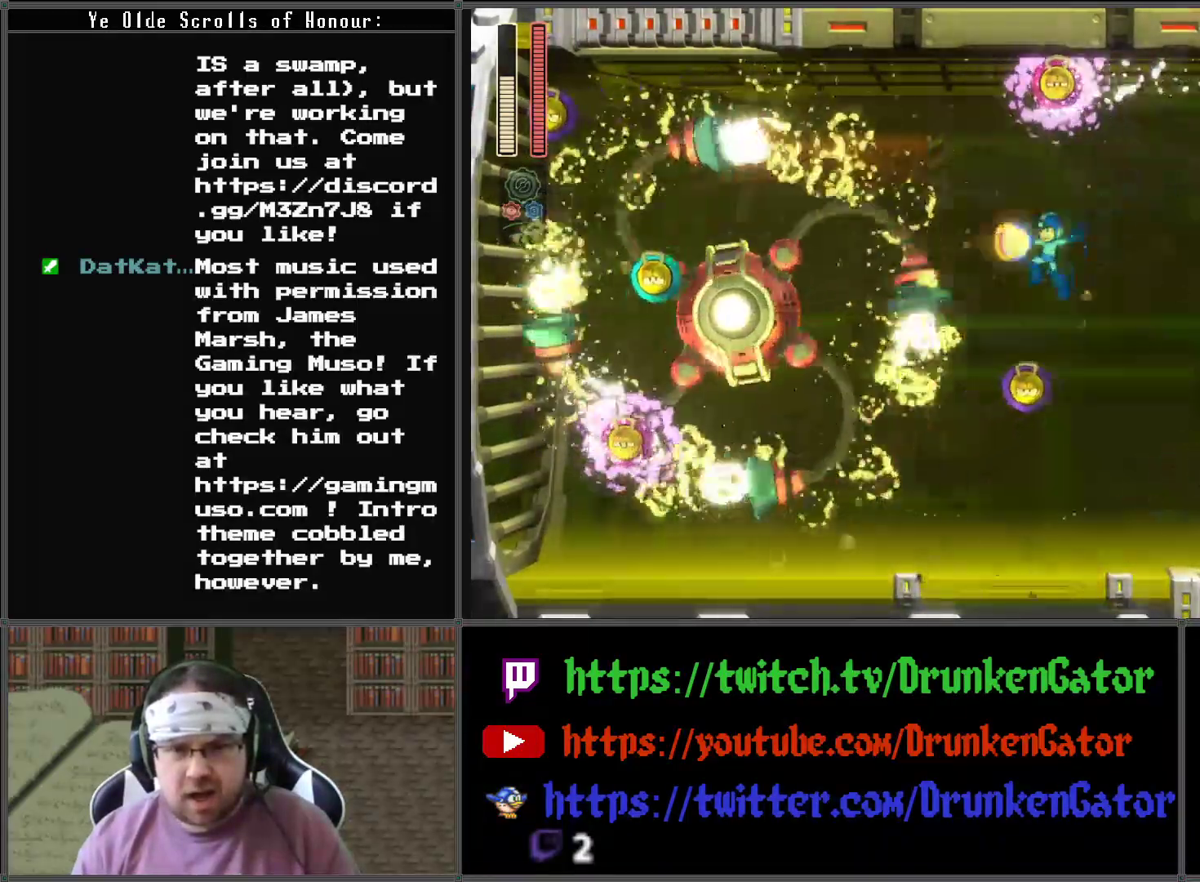
{"buttons": ["DPAD_RIGHT"], "left_stick": "center", "right_stick": "center", "events": [[200, "X", "up"], [433, "DPAD_RIGHT", "down"]]}
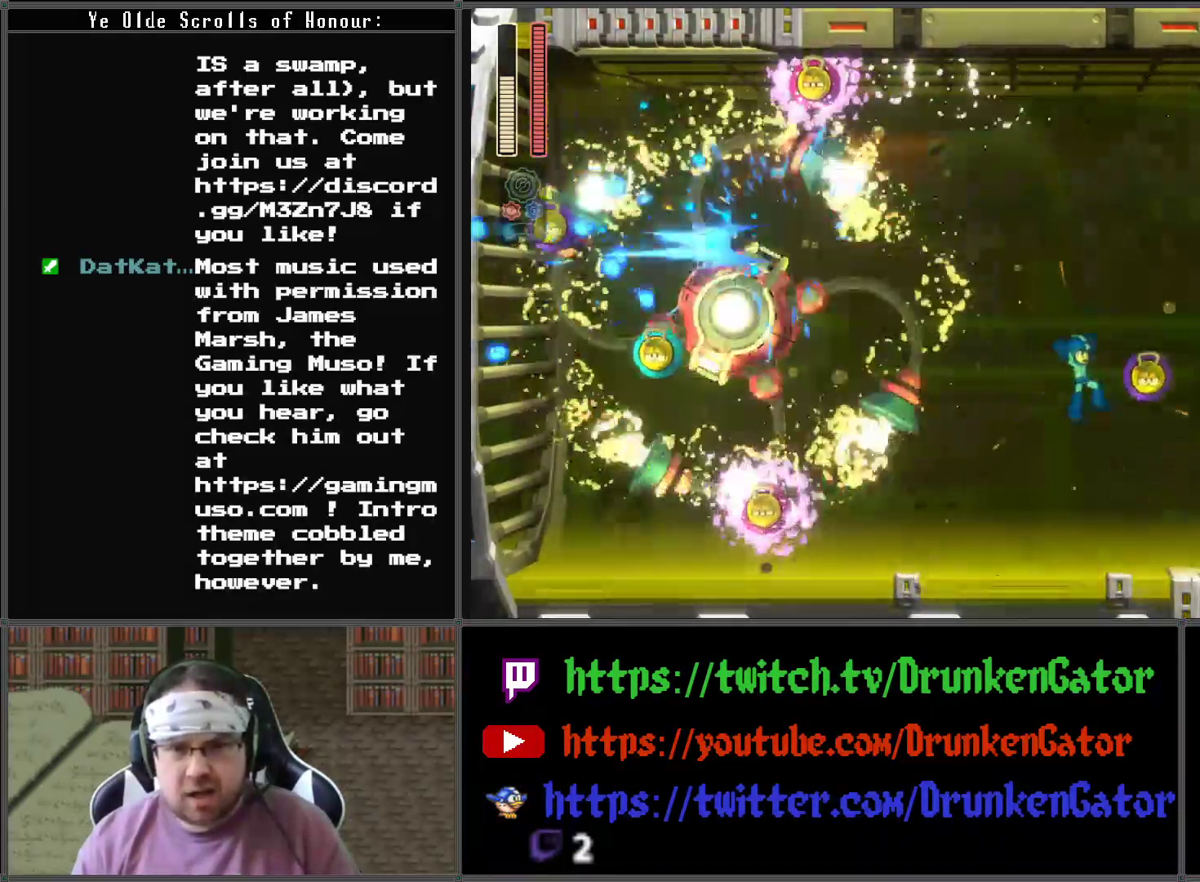
{"buttons": ["DPAD_RIGHT"], "left_stick": "center", "right_stick": "center", "events": []}
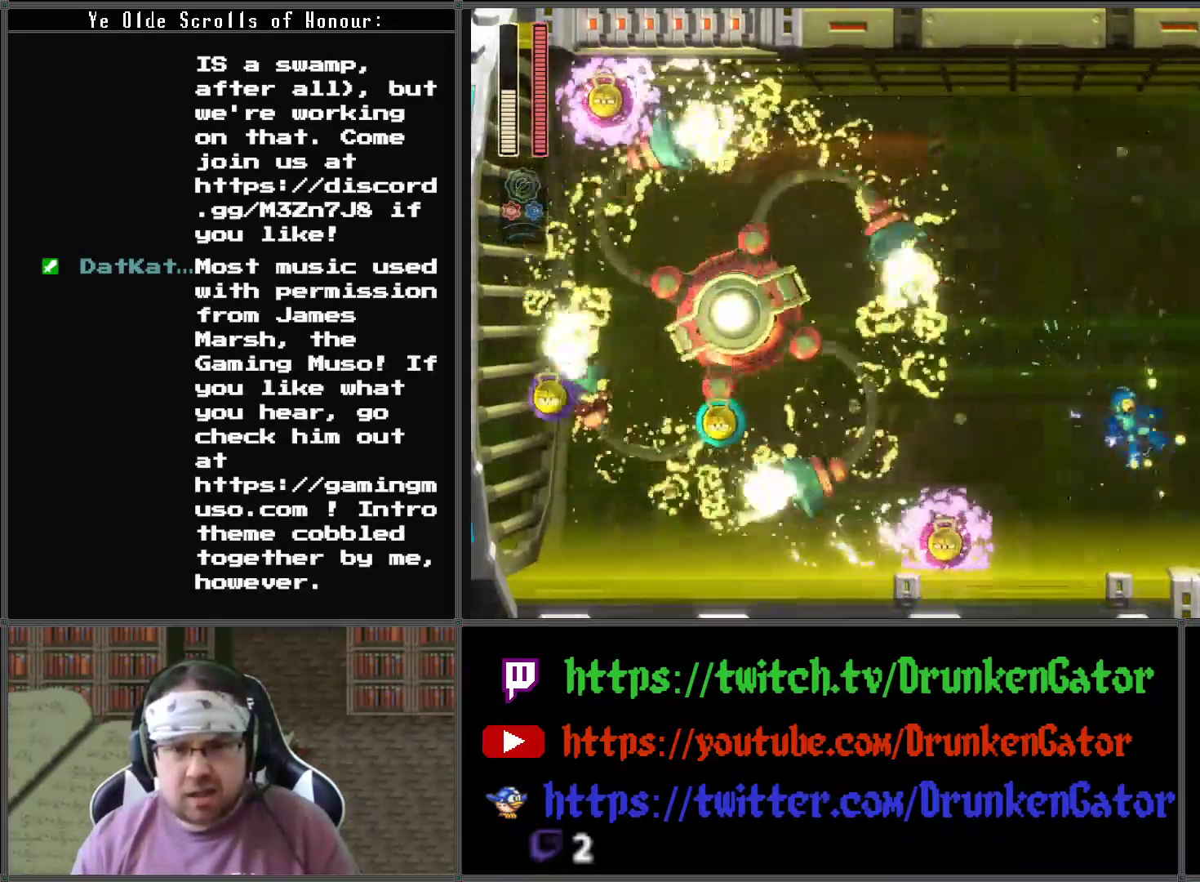
{"buttons": ["DPAD_RIGHT"], "left_stick": "center", "right_stick": "center", "events": []}
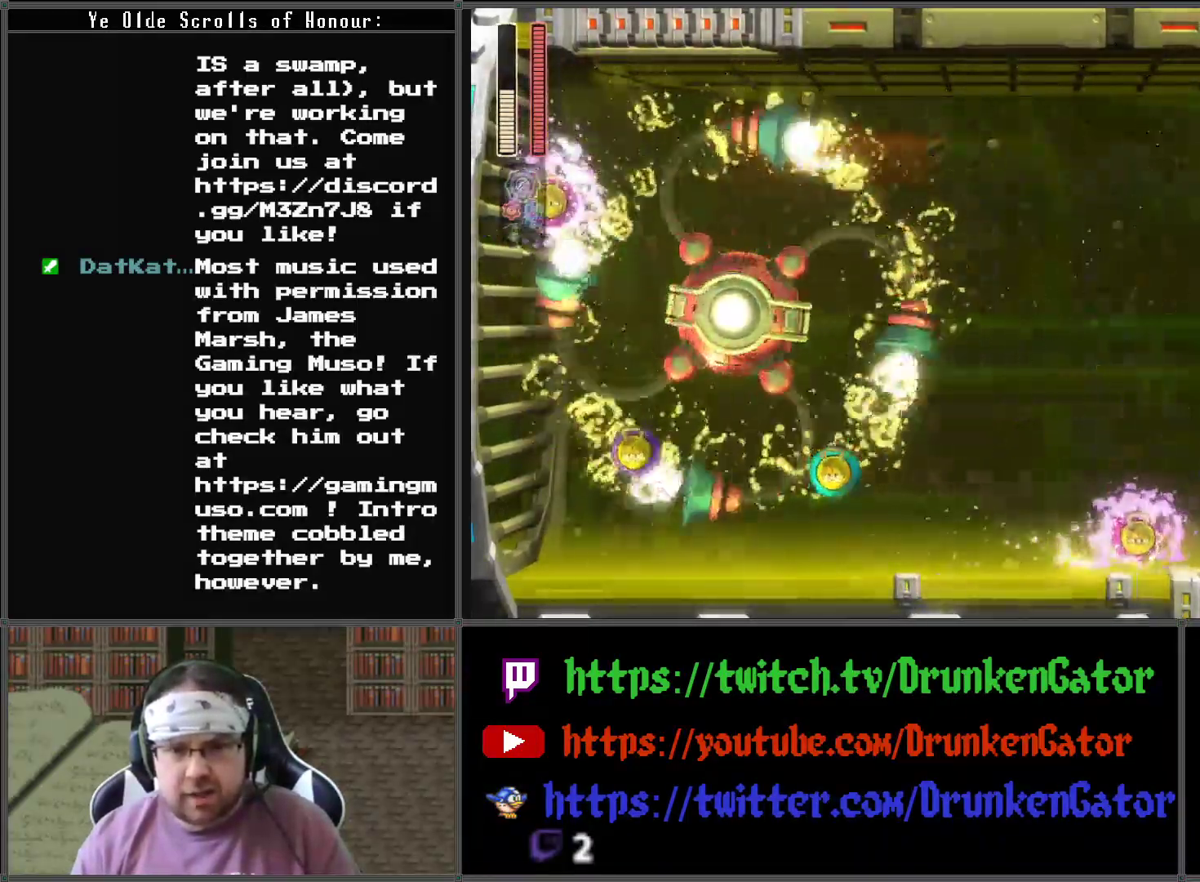
{"buttons": ["DPAD_LEFT"], "left_stick": "center", "right_stick": "center", "events": [[33, "A", "down"], [233, "A", "up"], [233, "DPAD_LEFT", "down"], [233, "DPAD_RIGHT", "up"]]}
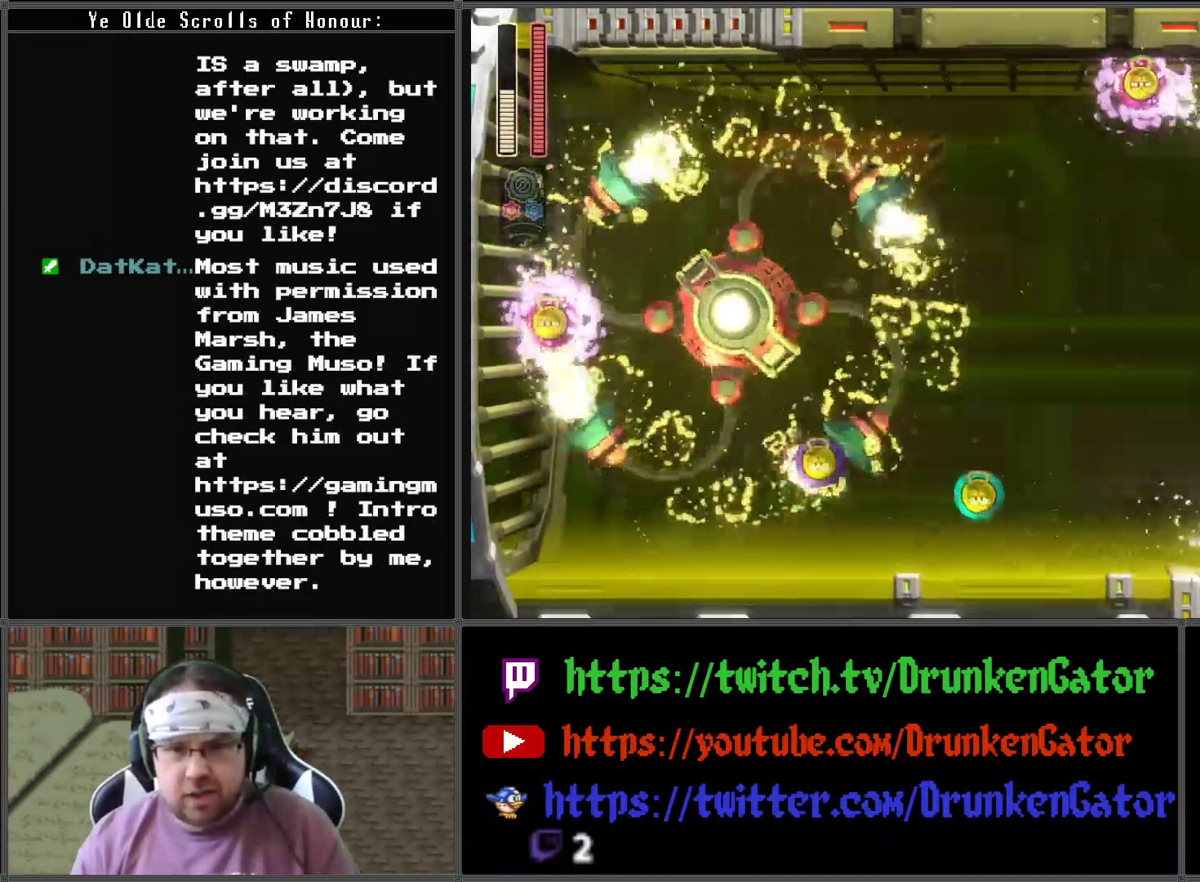
{"buttons": ["X"], "left_stick": "center", "right_stick": "center", "events": [[333, "DPAD_LEFT", "up"], [433, "X", "down"]]}
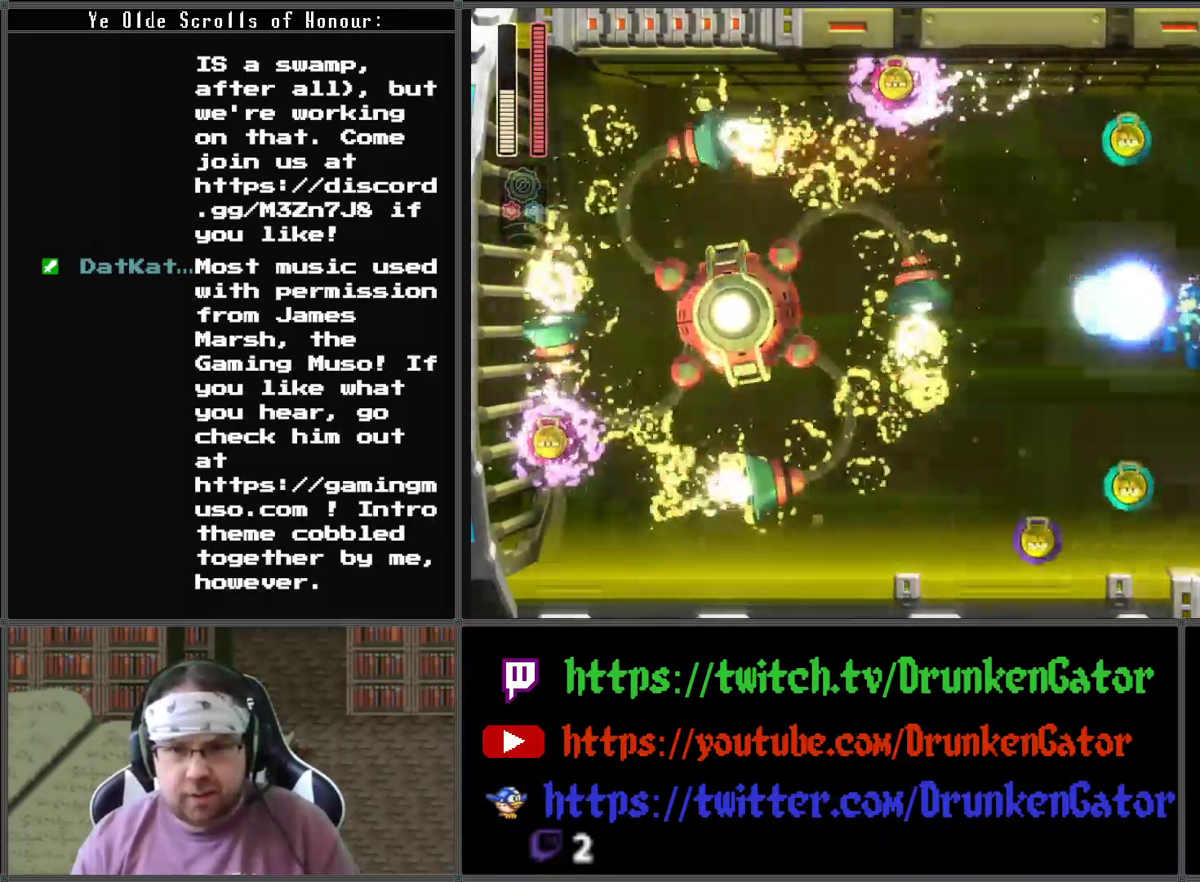
{"buttons": [], "left_stick": "center", "right_stick": "center", "events": [[33, "DPAD_LEFT", "down"], [133, "X", "up"], [500, "DPAD_LEFT", "up"]]}
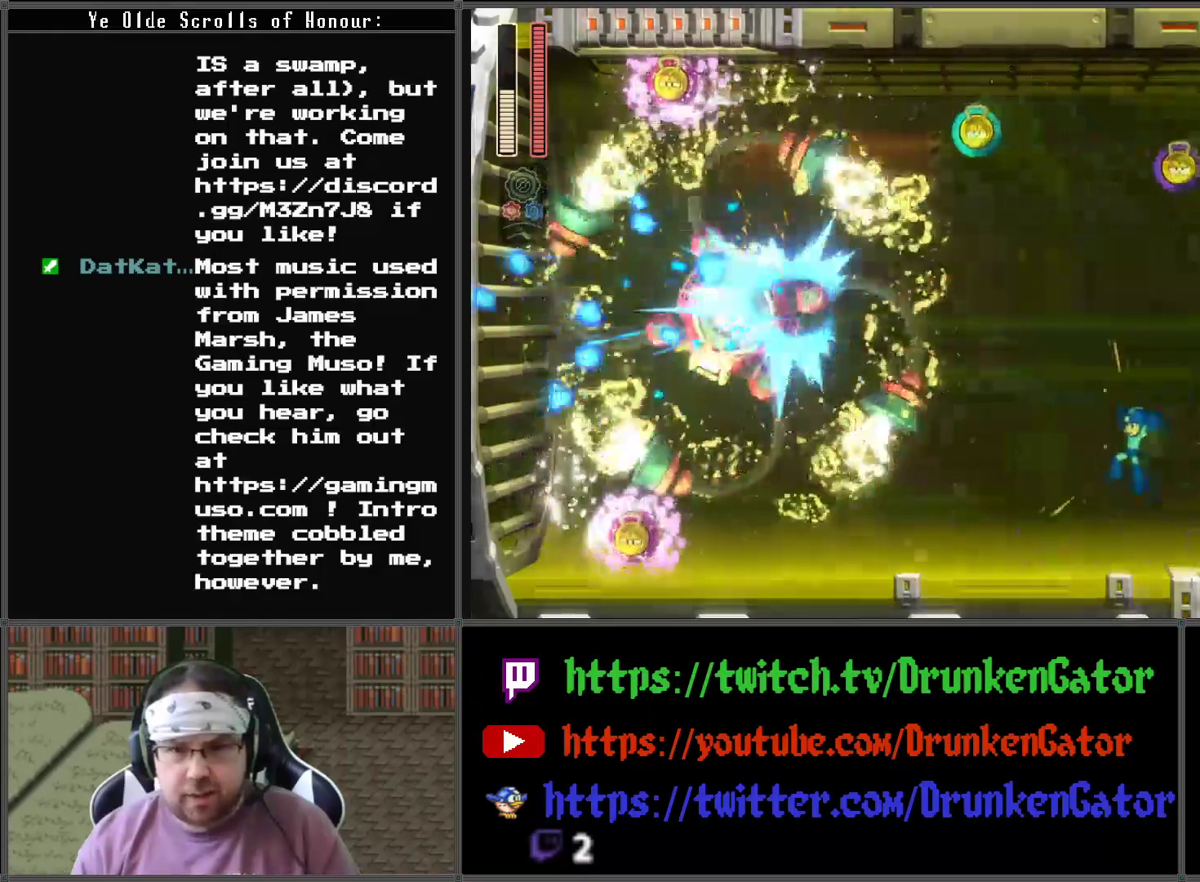
{"buttons": [], "left_stick": "center", "right_stick": "center", "events": []}
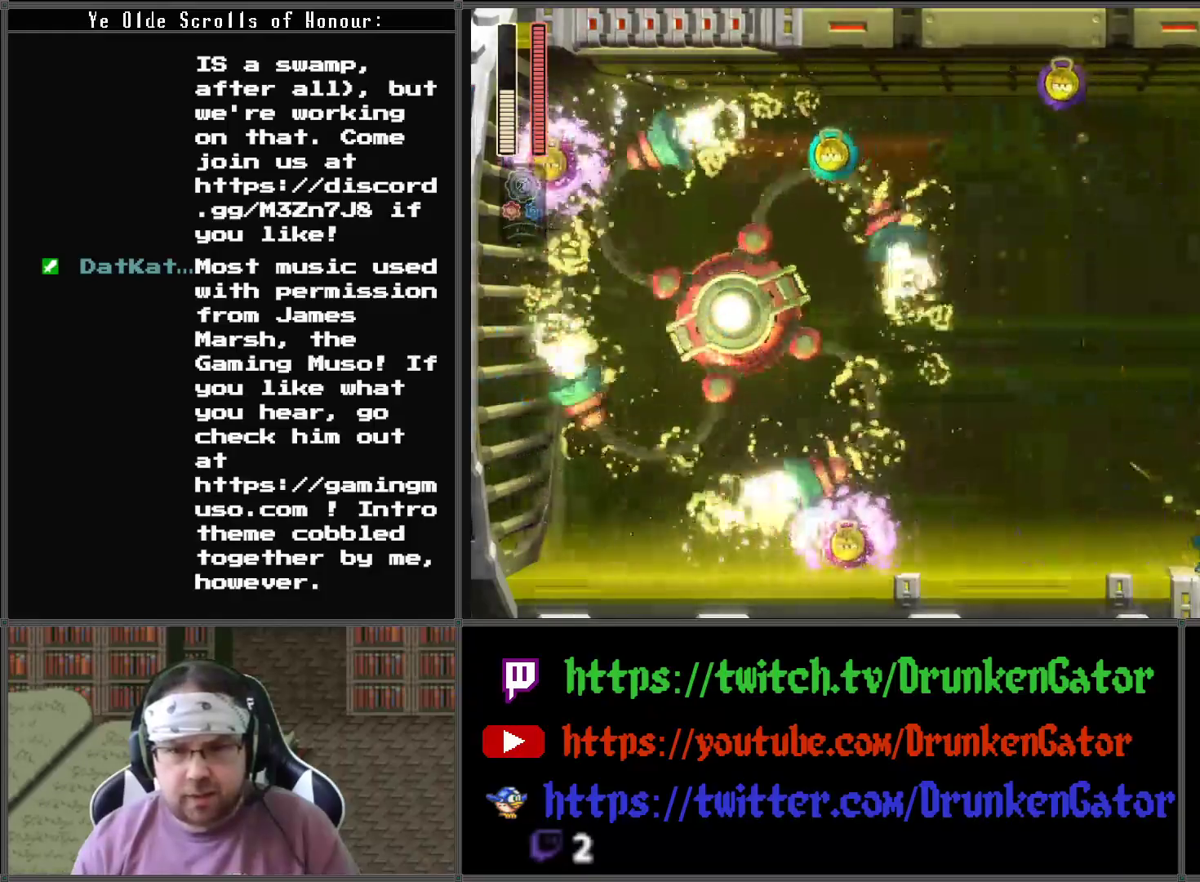
{"buttons": ["A", "DPAD_LEFT"], "left_stick": "center", "right_stick": "center", "events": [[367, "DPAD_LEFT", "down"], [433, "A", "down"]]}
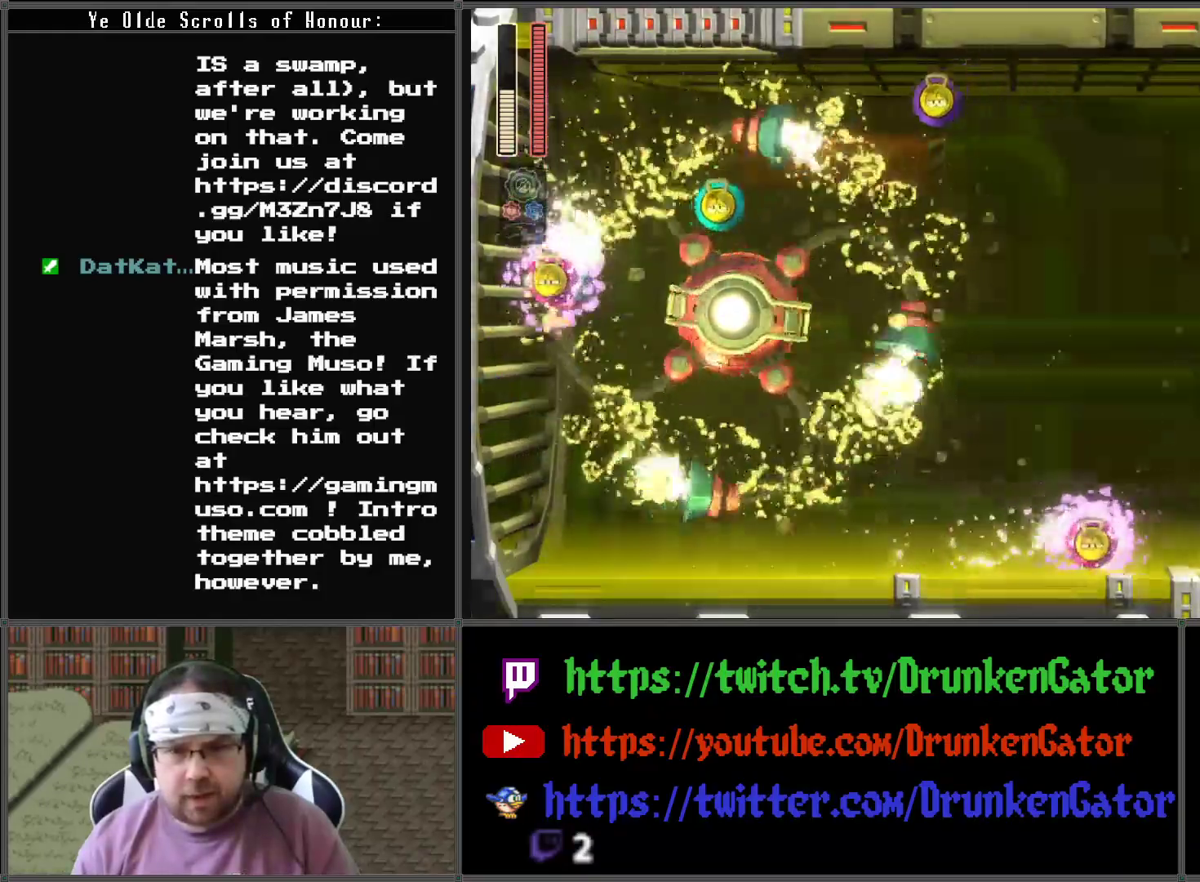
{"buttons": ["DPAD_LEFT"], "left_stick": "center", "right_stick": "center", "events": [[100, "A", "up"], [233, "X", "down"], [400, "X", "up"]]}
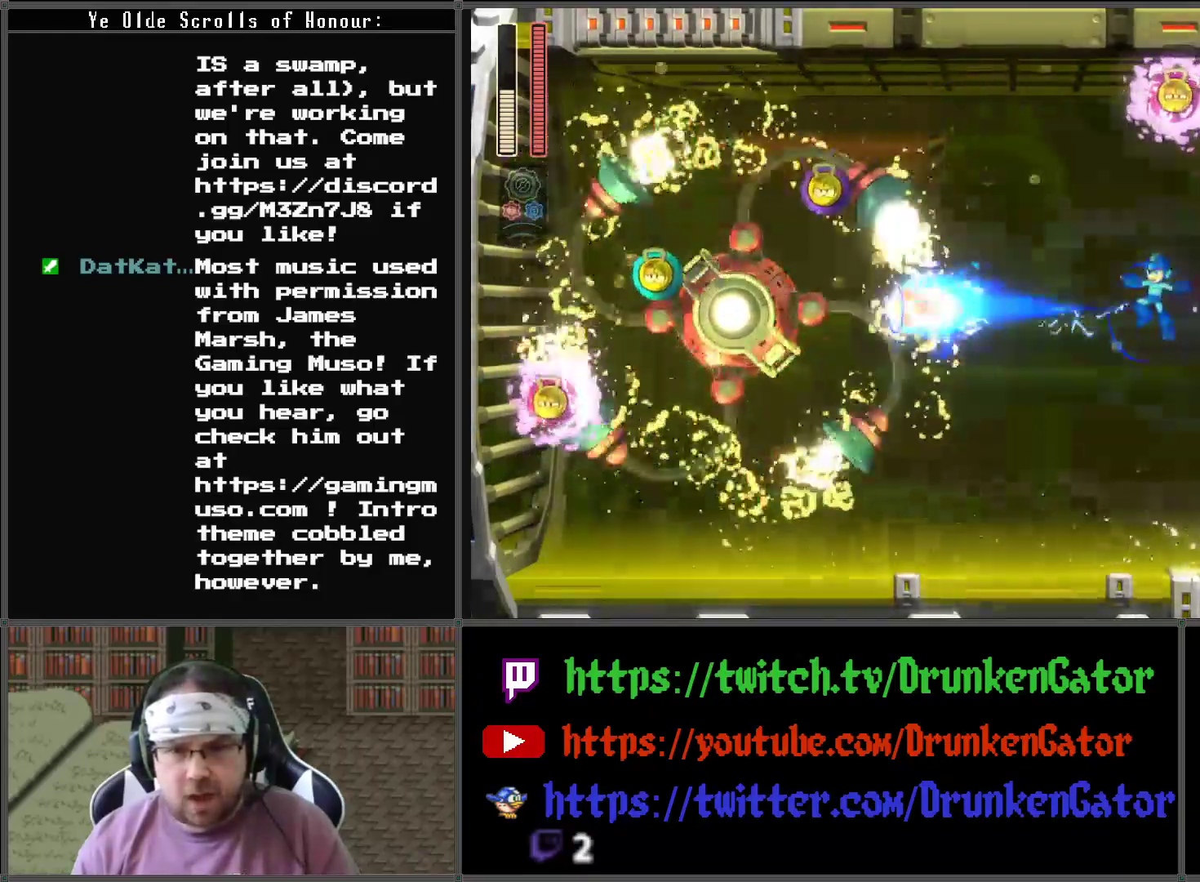
{"buttons": [], "left_stick": "center", "right_stick": "center", "events": [[133, "DPAD_LEFT", "up"]]}
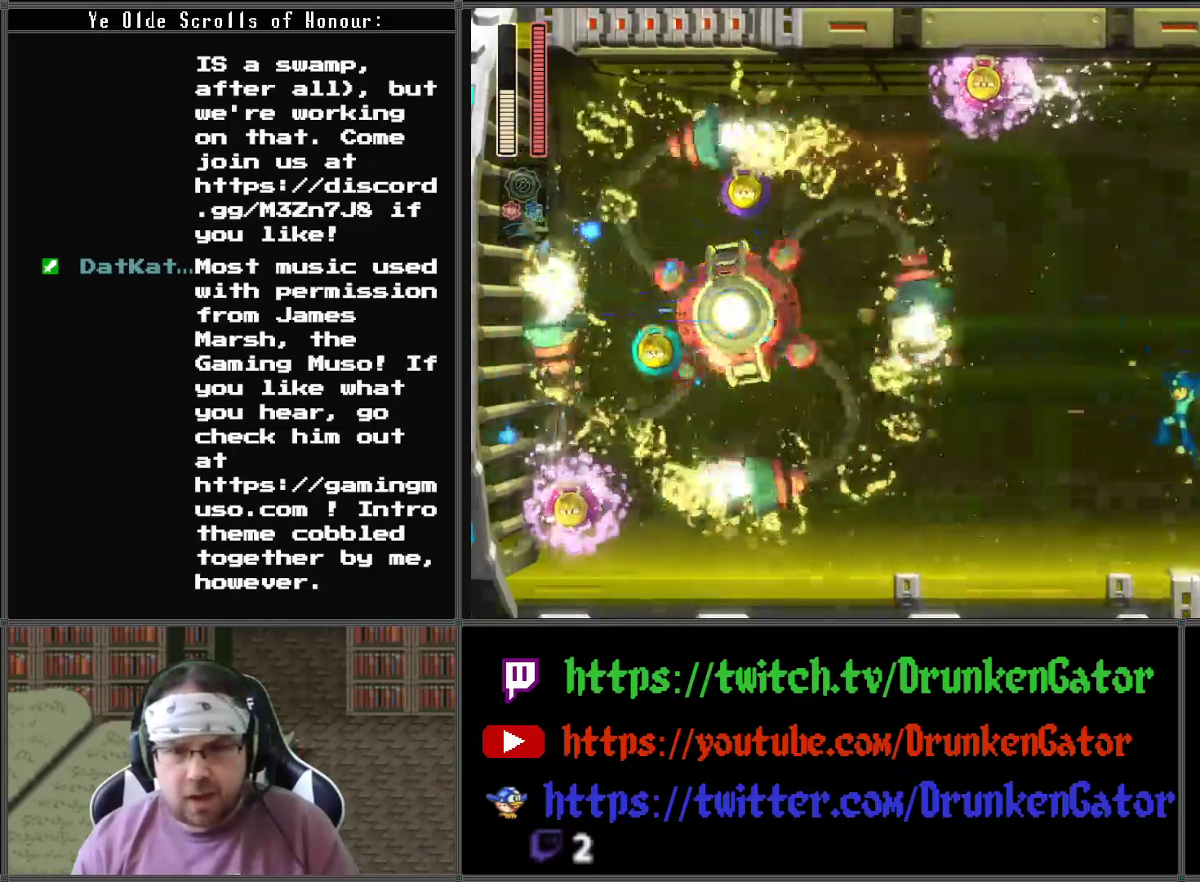
{"buttons": [], "left_stick": "center", "right_stick": "center", "events": []}
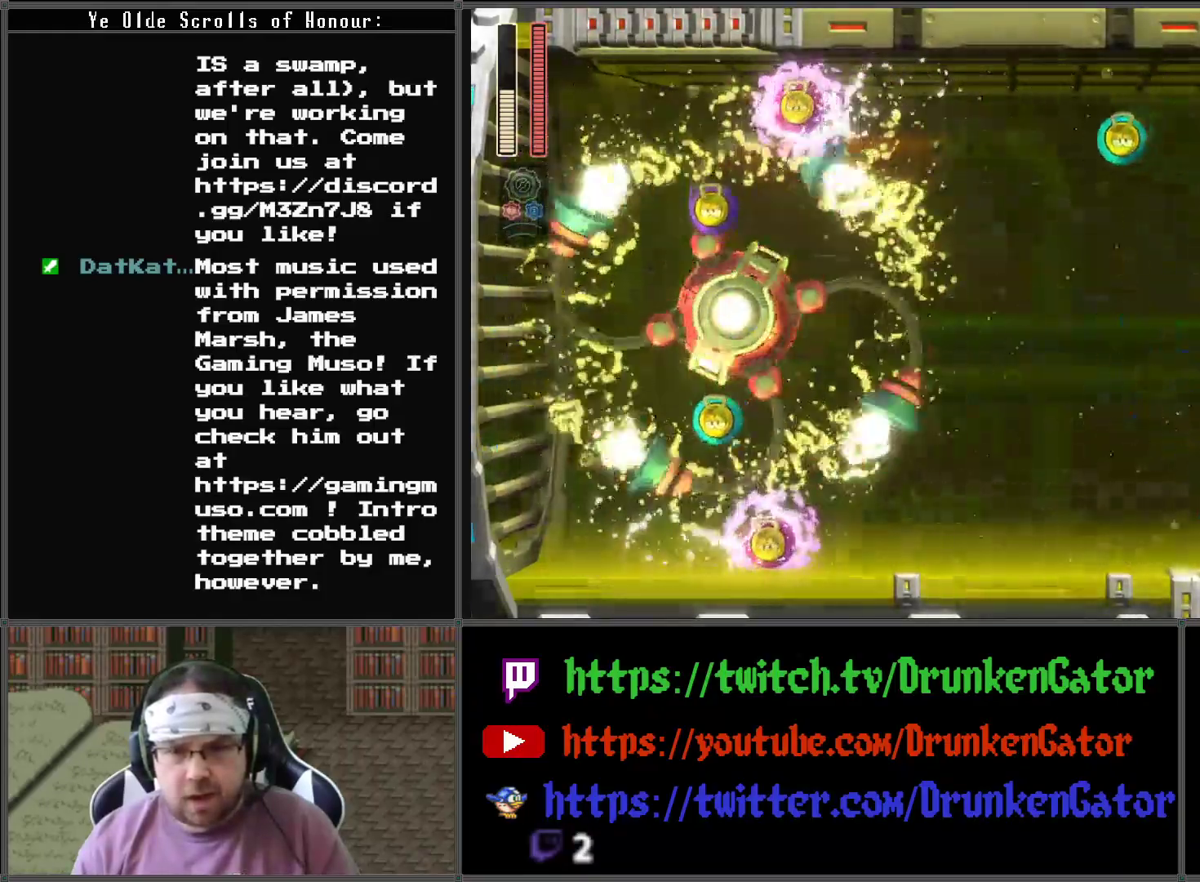
{"buttons": [], "left_stick": "center", "right_stick": "center", "events": [[67, "DPAD_LEFT", "down"], [333, "A", "down"], [467, "A", "up"], [500, "DPAD_LEFT", "up"]]}
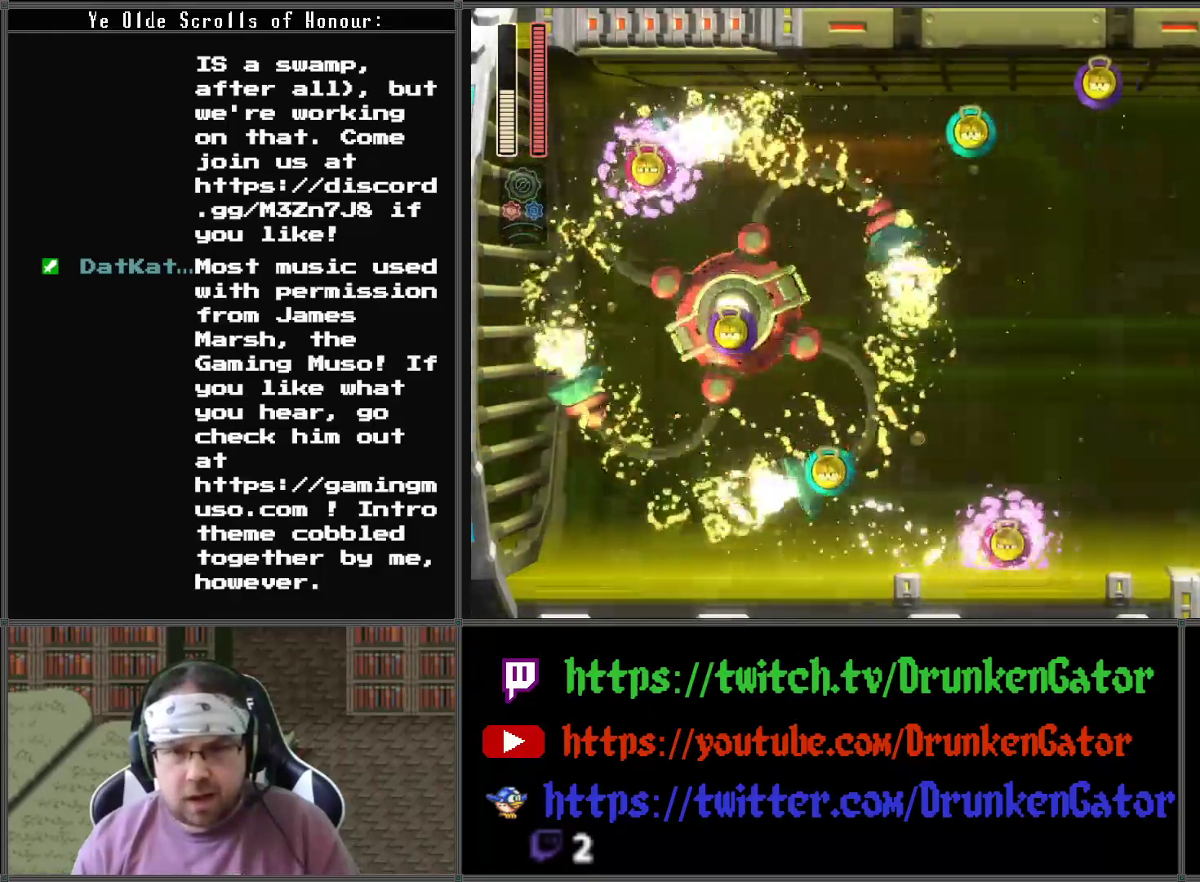
{"buttons": ["DPAD_RIGHT"], "left_stick": "center", "right_stick": "center", "events": [[33, "X", "down"], [167, "X", "up"], [267, "DPAD_RIGHT", "down"]]}
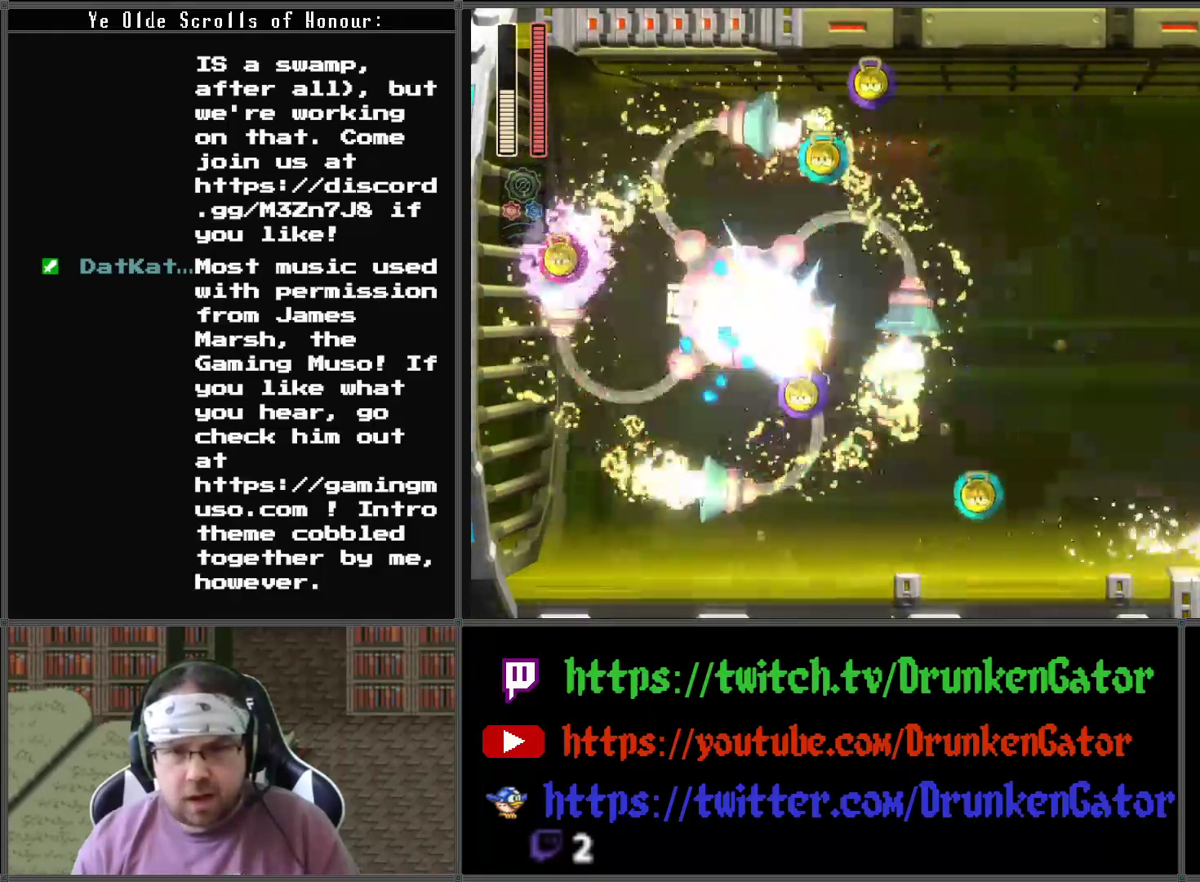
{"buttons": ["A", "DPAD_LEFT"], "left_stick": "center", "right_stick": "center", "events": [[333, "A", "down"], [333, "DPAD_LEFT", "down"], [333, "DPAD_RIGHT", "up"]]}
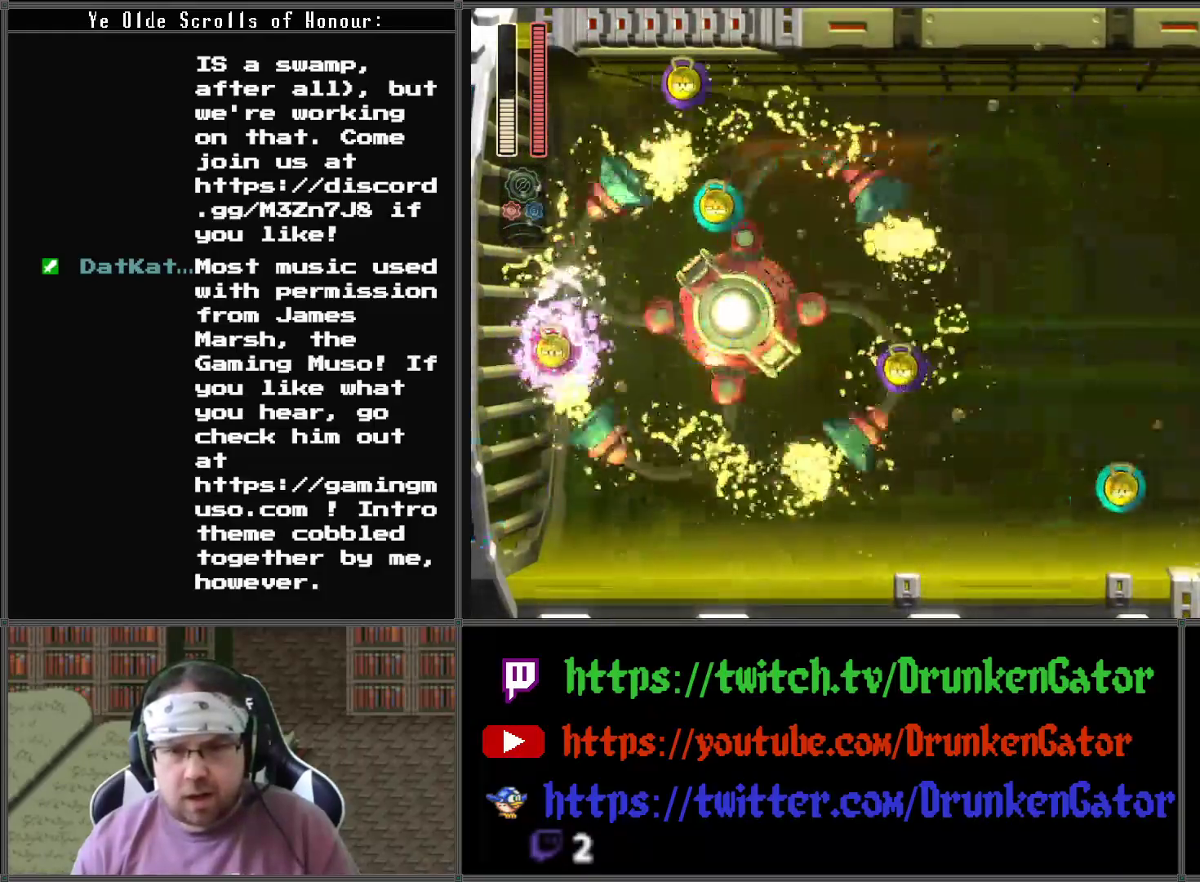
{"buttons": ["DPAD_LEFT"], "left_stick": "center", "right_stick": "center", "events": [[267, "A", "up"]]}
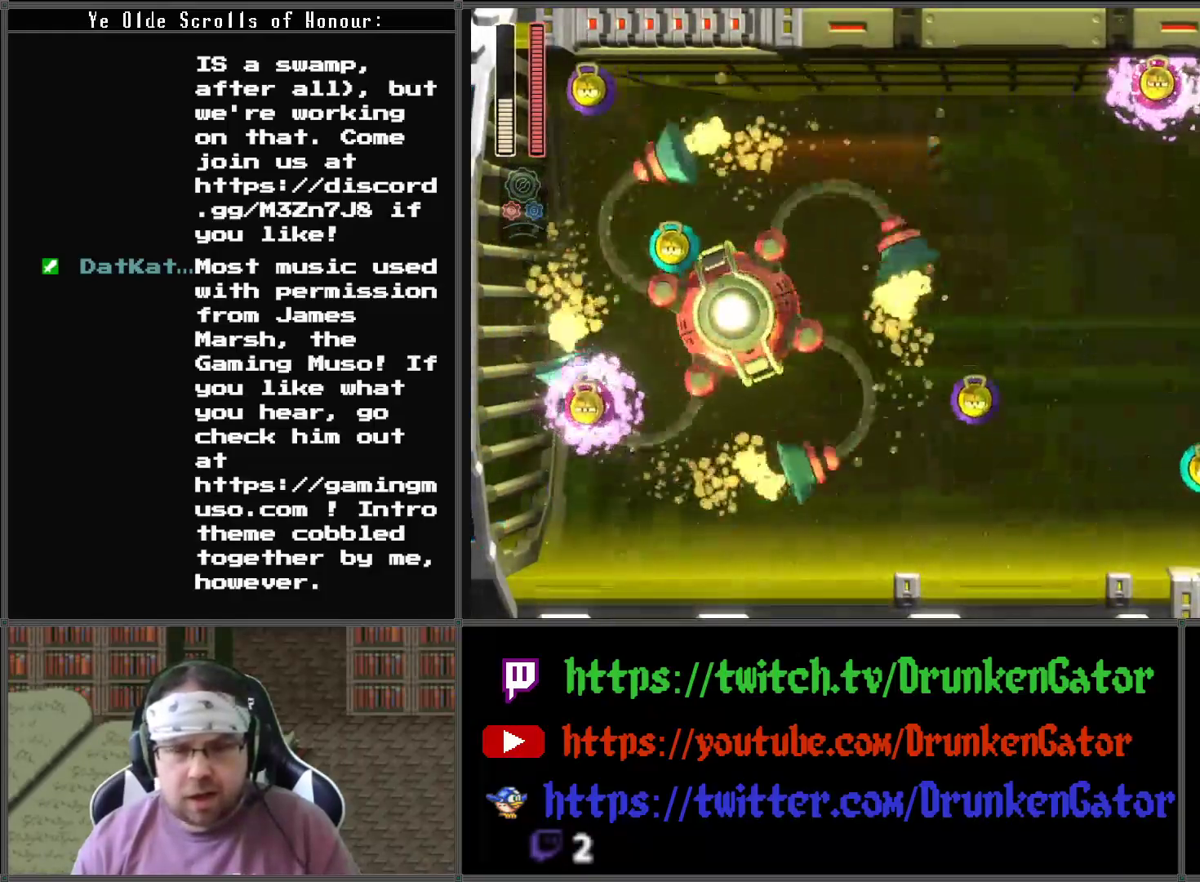
{"buttons": ["A", "DPAD_LEFT"], "left_stick": "center", "right_stick": "center", "events": [[467, "A", "down"]]}
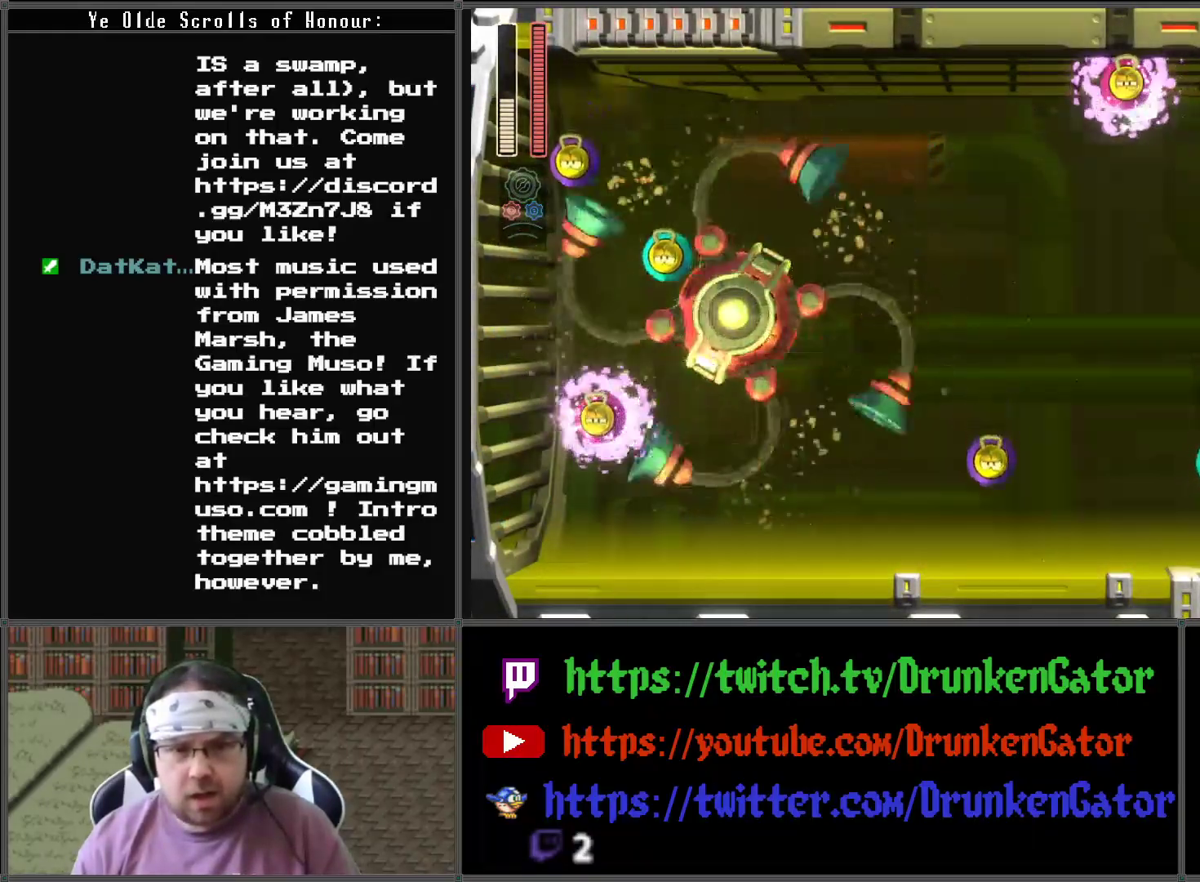
{"buttons": [], "left_stick": "center", "right_stick": "center", "events": [[100, "A", "up"], [167, "X", "down"], [300, "X", "up"], [367, "DPAD_LEFT", "up"]]}
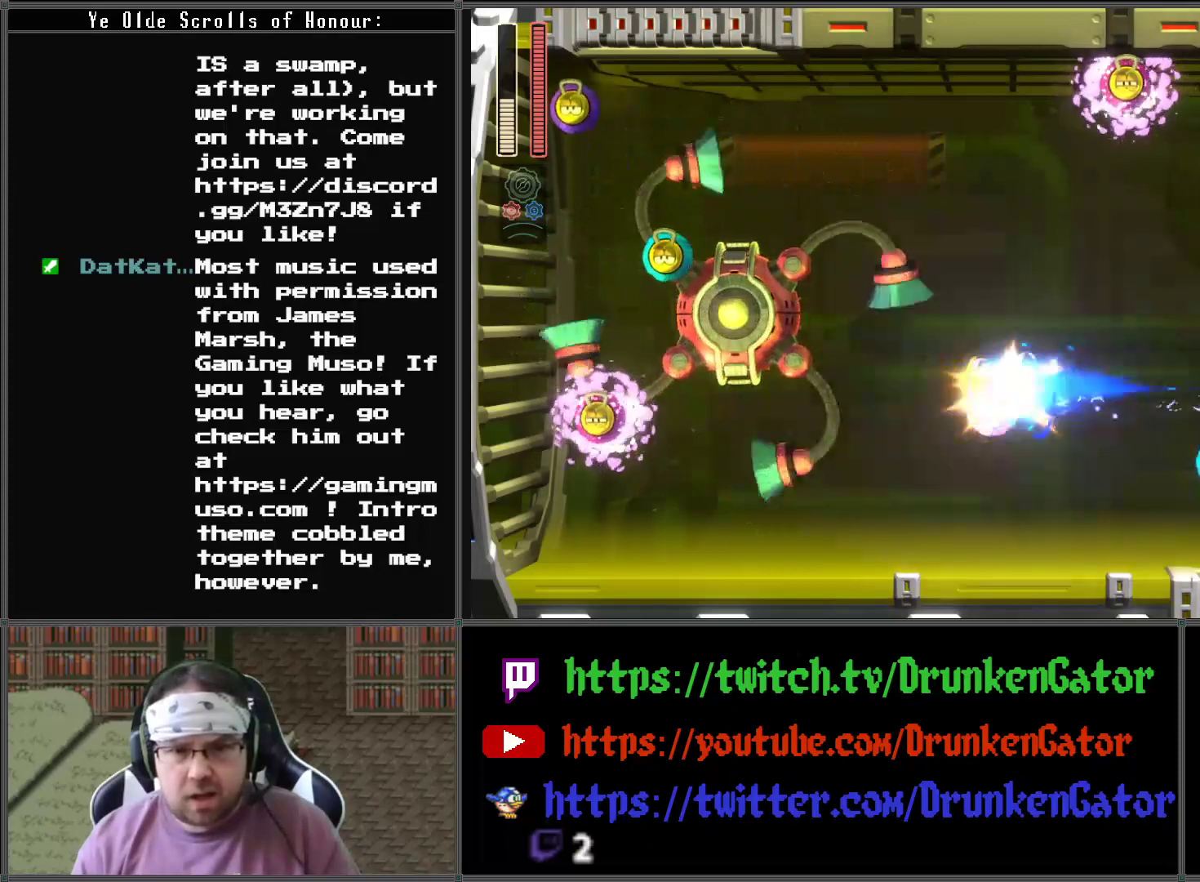
{"buttons": ["DPAD_LEFT"], "left_stick": "center", "right_stick": "center", "events": [[33, "X", "down"], [167, "X", "up"], [233, "X", "down"], [333, "X", "up"], [433, "DPAD_LEFT", "down"]]}
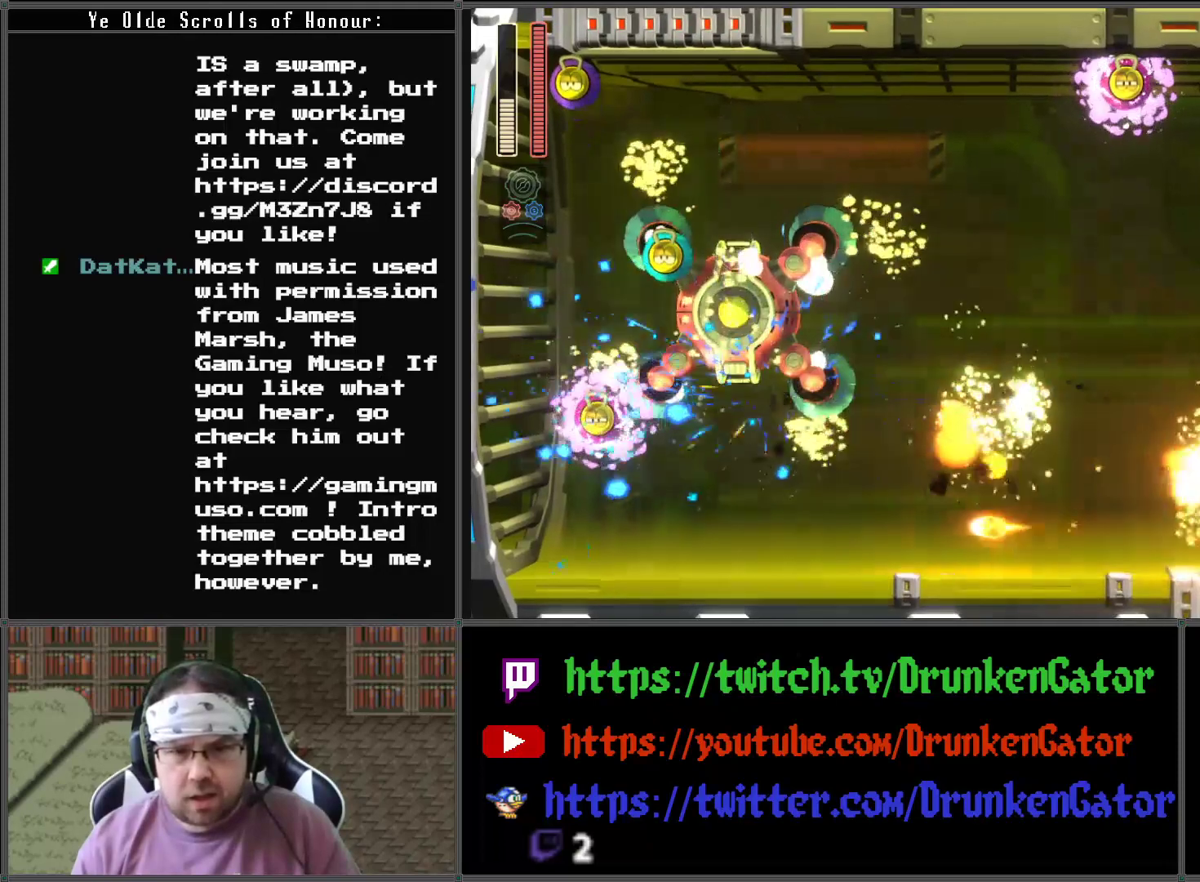
{"buttons": ["DPAD_LEFT"], "left_stick": "center", "right_stick": "center", "events": [[300, "A", "down"], [500, "A", "up"]]}
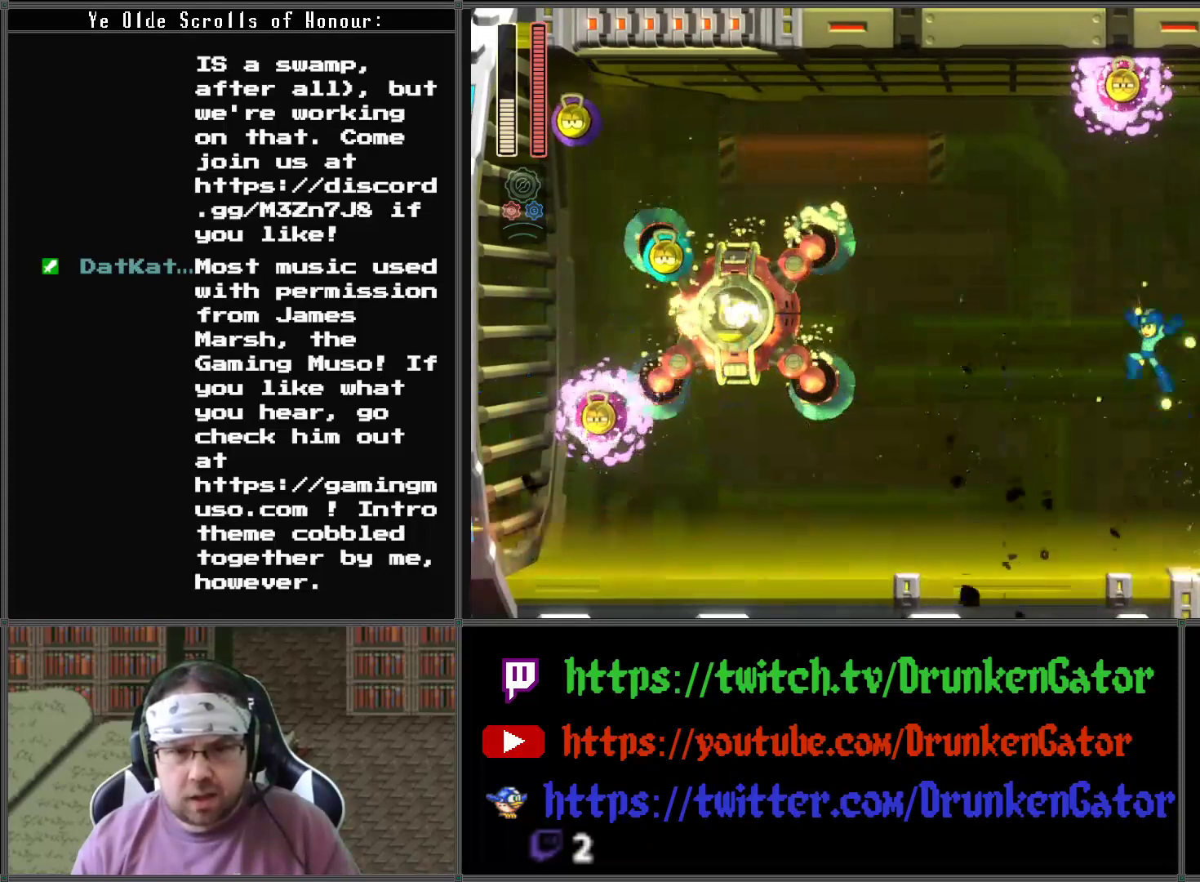
{"buttons": [], "left_stick": "center", "right_stick": "center", "events": [[67, "X", "down"], [233, "X", "up"], [300, "DPAD_LEFT", "up"]]}
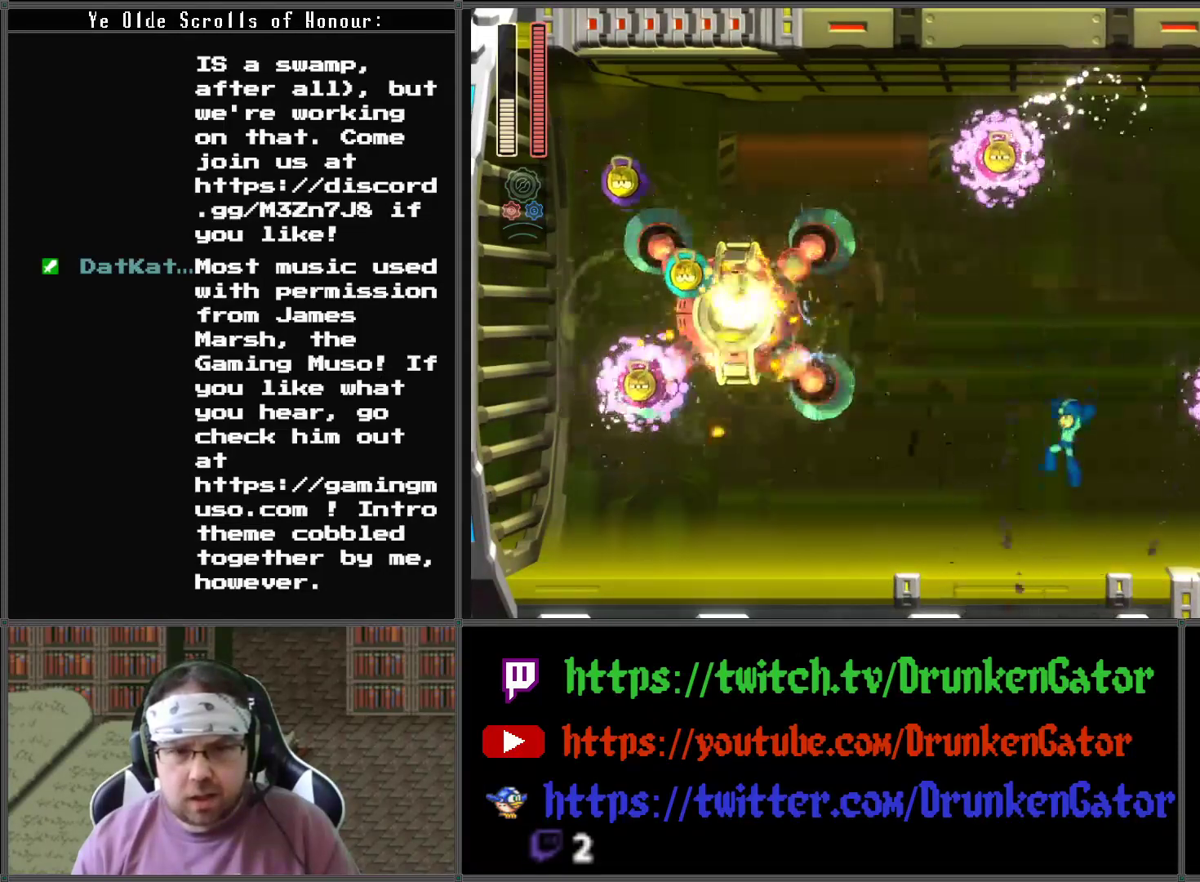
{"buttons": ["A", "DPAD_DOWN", "DPAD_RIGHT"], "left_stick": "center", "right_stick": "center", "events": [[133, "DPAD_RIGHT", "down"], [167, "DPAD_DOWN", "down"], [233, "A", "down"]]}